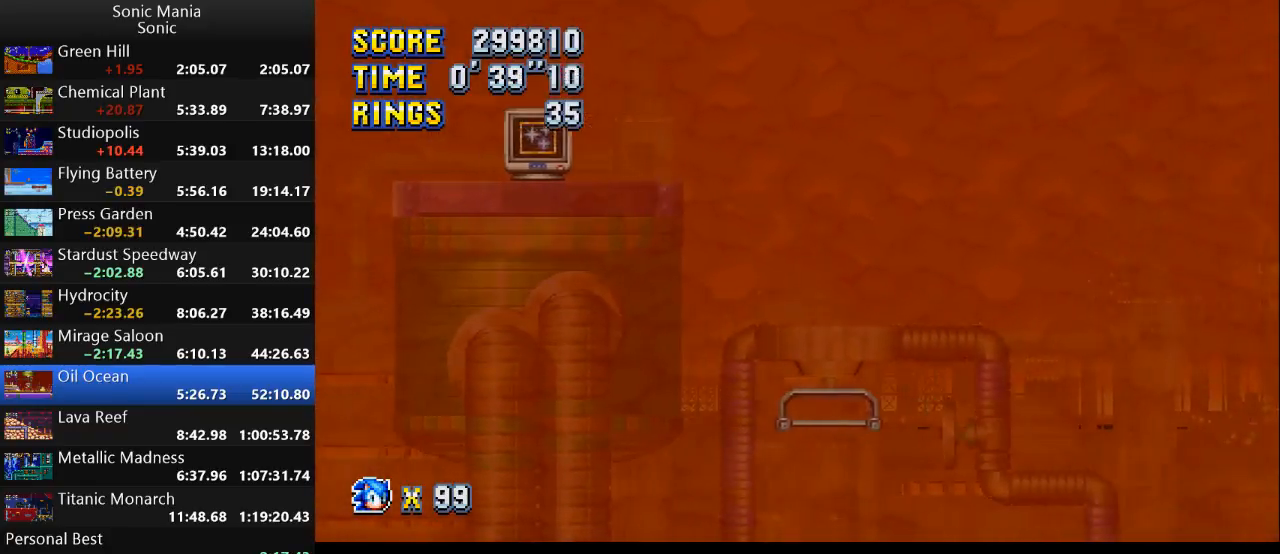
Gameplay with a controller (Xbox layout); each line is a JSON object with the inputs held at the frame after it. "events" lists button and stick changes between this image and that frame as [ms after this image, input, new state], when the widget could be followed in between. Not read: DPAD_DOWN DPAD_LEFT DPAD_RIGHT DPAD_UP L2 L3 R1 R2 R3 SELECT START X Y.
{"buttons": [], "left_stick": "right", "right_stick": "center", "events": []}
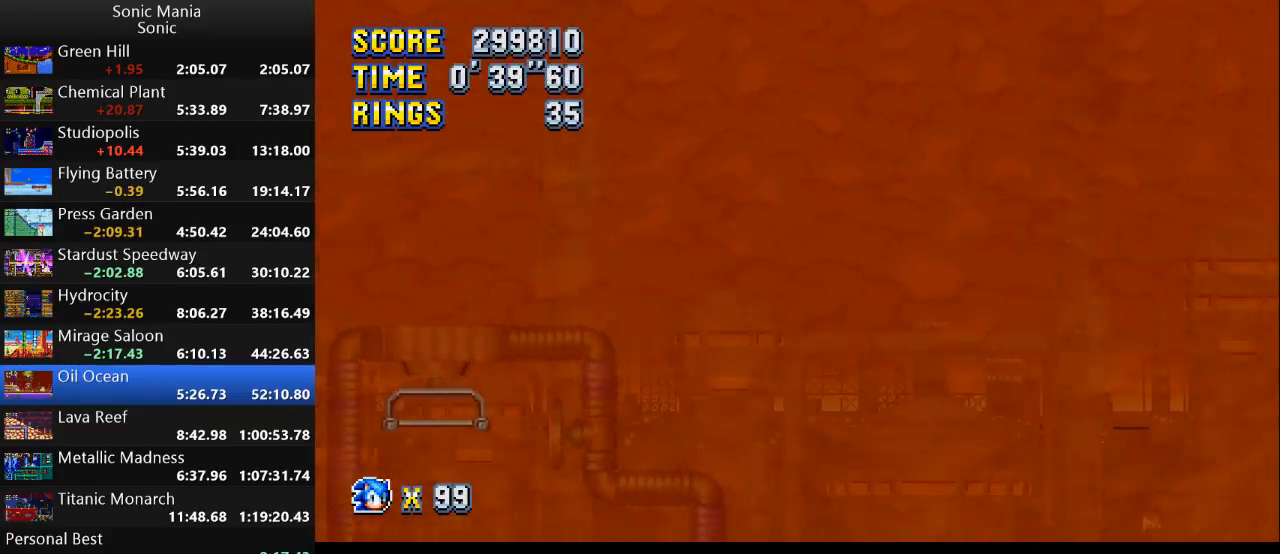
{"buttons": [], "left_stick": "right", "right_stick": "center", "events": []}
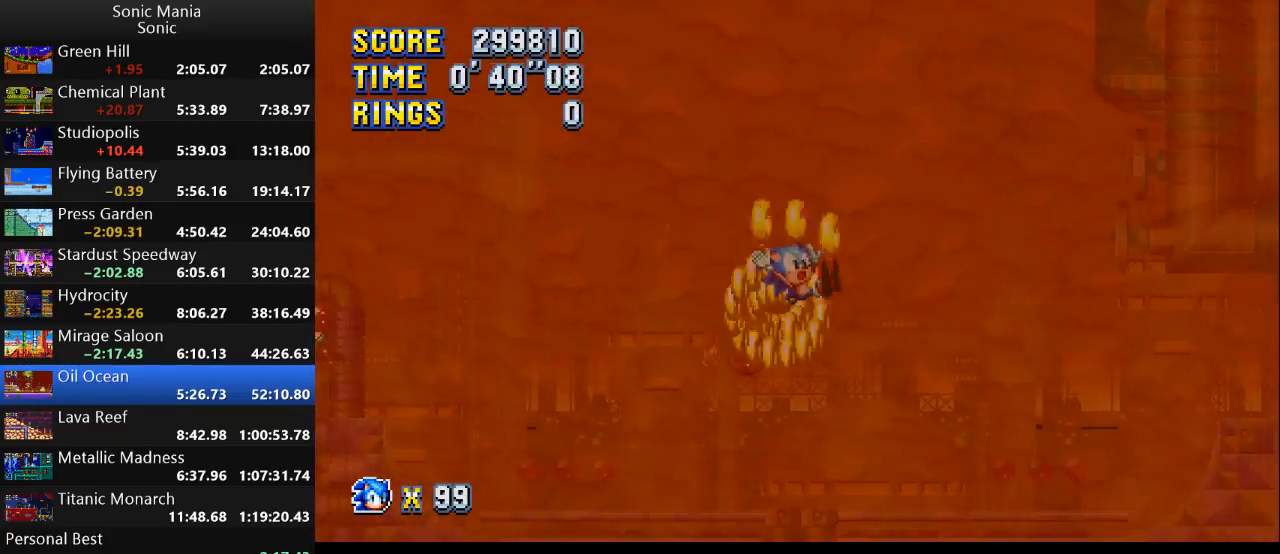
{"buttons": [], "left_stick": "right", "right_stick": "center", "events": []}
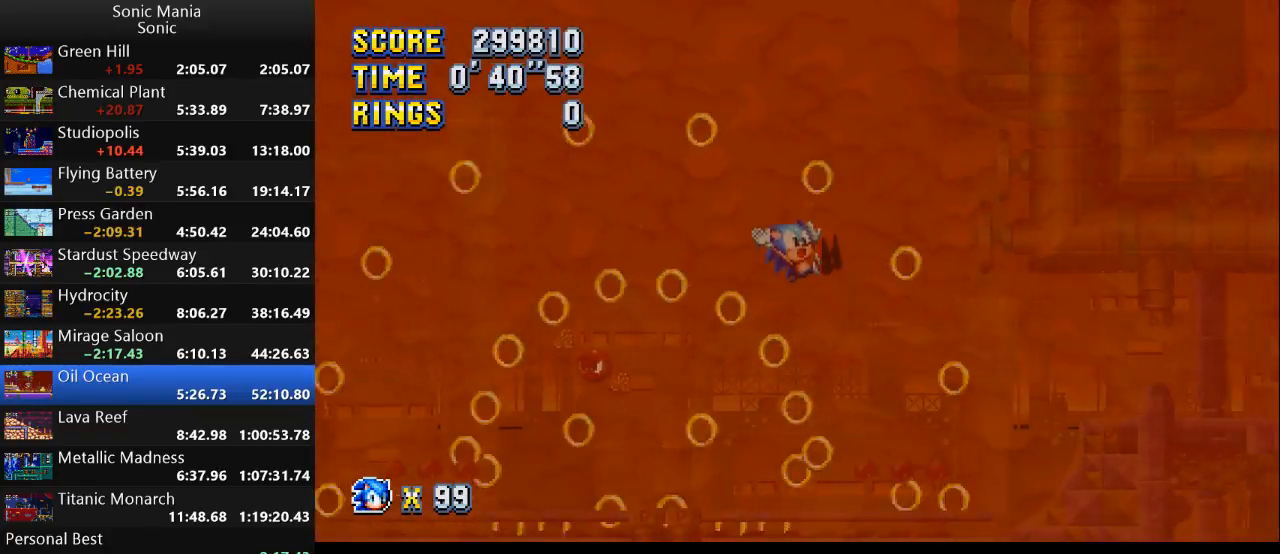
{"buttons": [], "left_stick": "center", "right_stick": "center", "events": [[100, "left_stick", "center"]]}
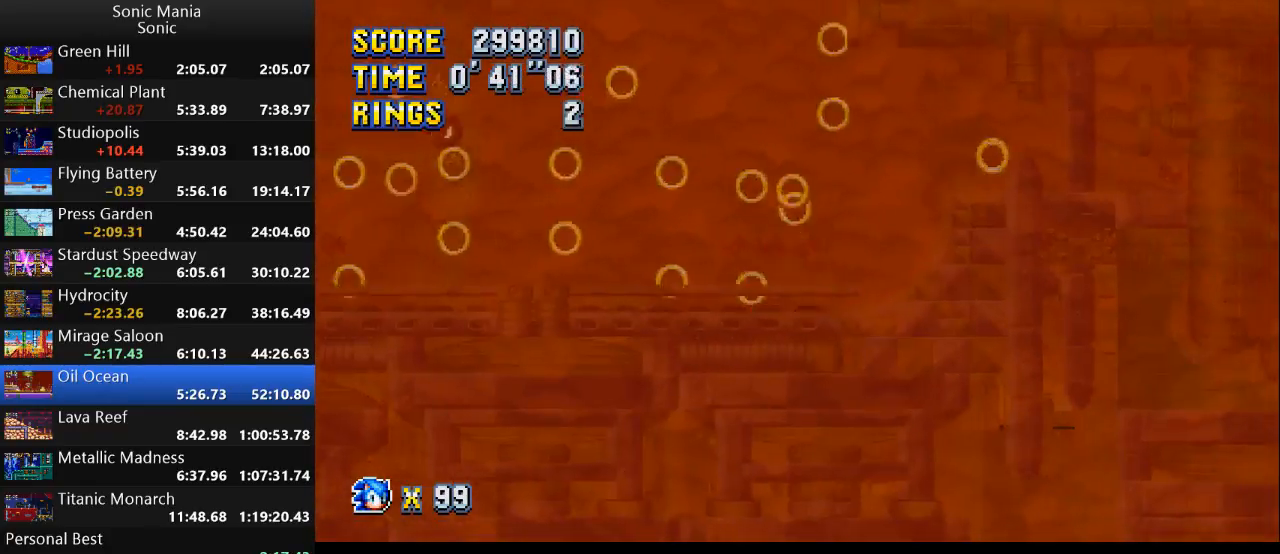
{"buttons": ["B"], "left_stick": "right", "right_stick": "center", "events": [[33, "left_stick", "down"], [100, "A", "down"], [200, "A", "up"], [267, "left_stick", "center"], [467, "left_stick", "right"], [500, "B", "down"]]}
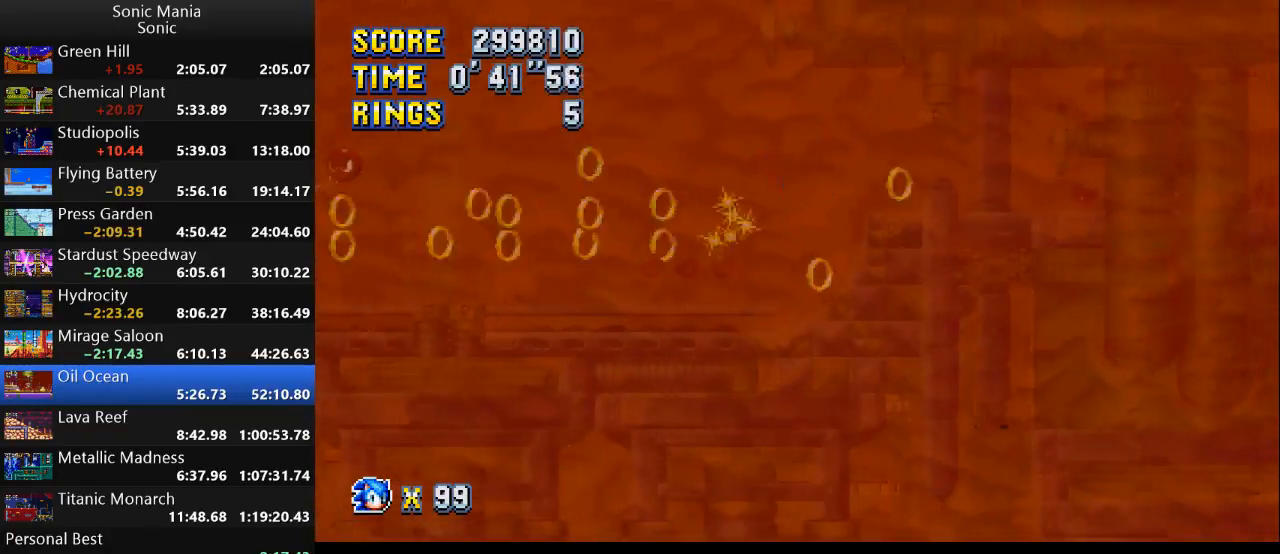
{"buttons": ["B"], "left_stick": "right", "right_stick": "center", "events": []}
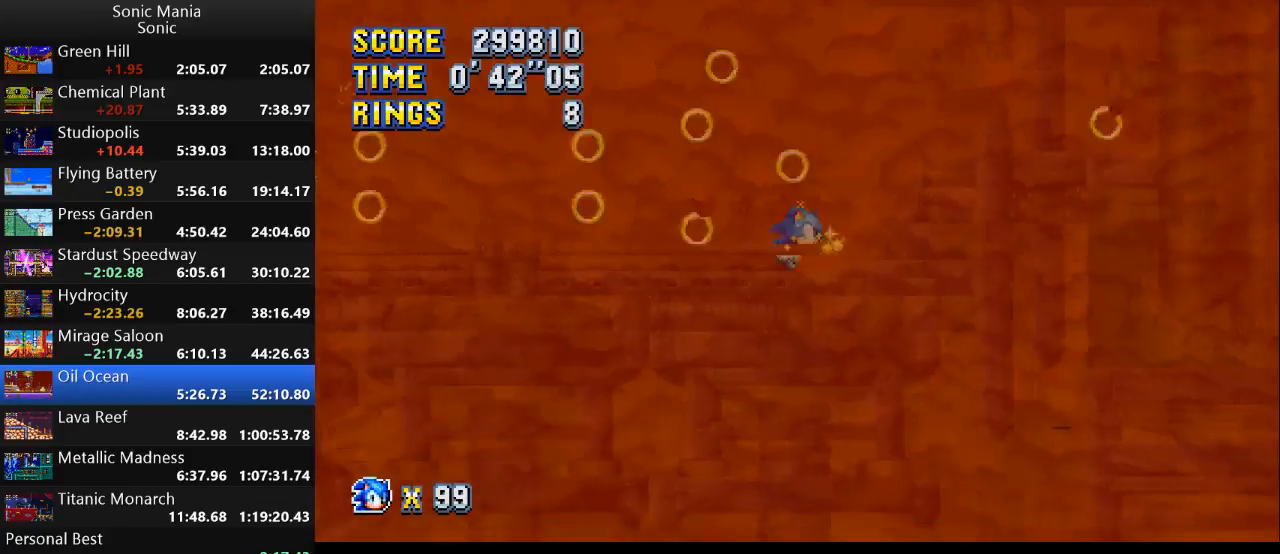
{"buttons": [], "left_stick": "right", "right_stick": "center", "events": [[100, "B", "up"]]}
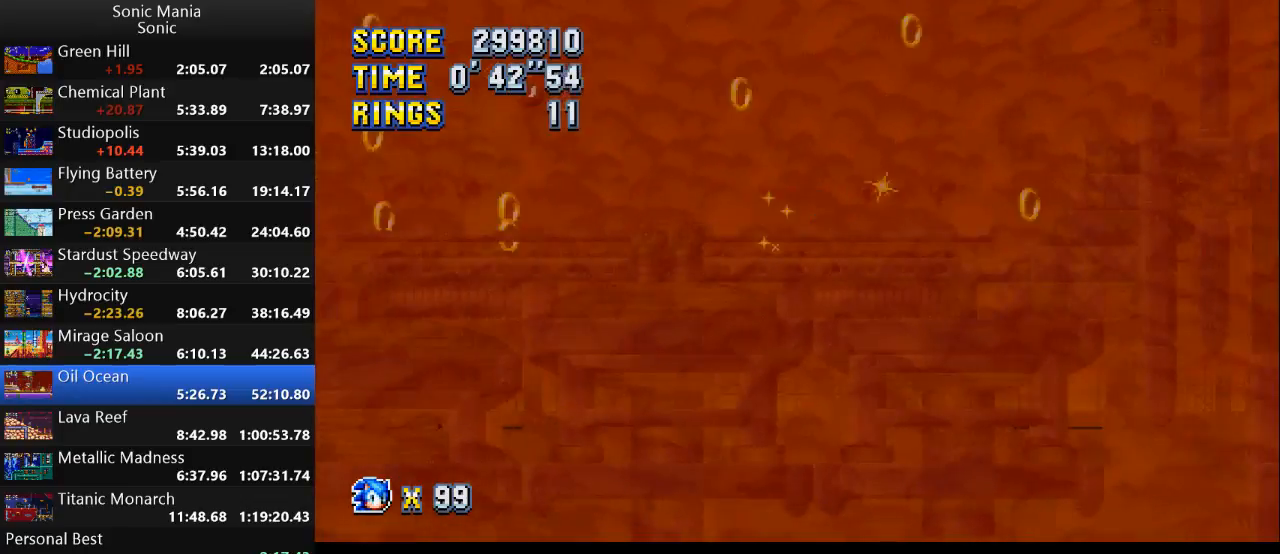
{"buttons": [], "left_stick": "right", "right_stick": "center", "events": [[200, "A", "down"], [233, "A", "up"]]}
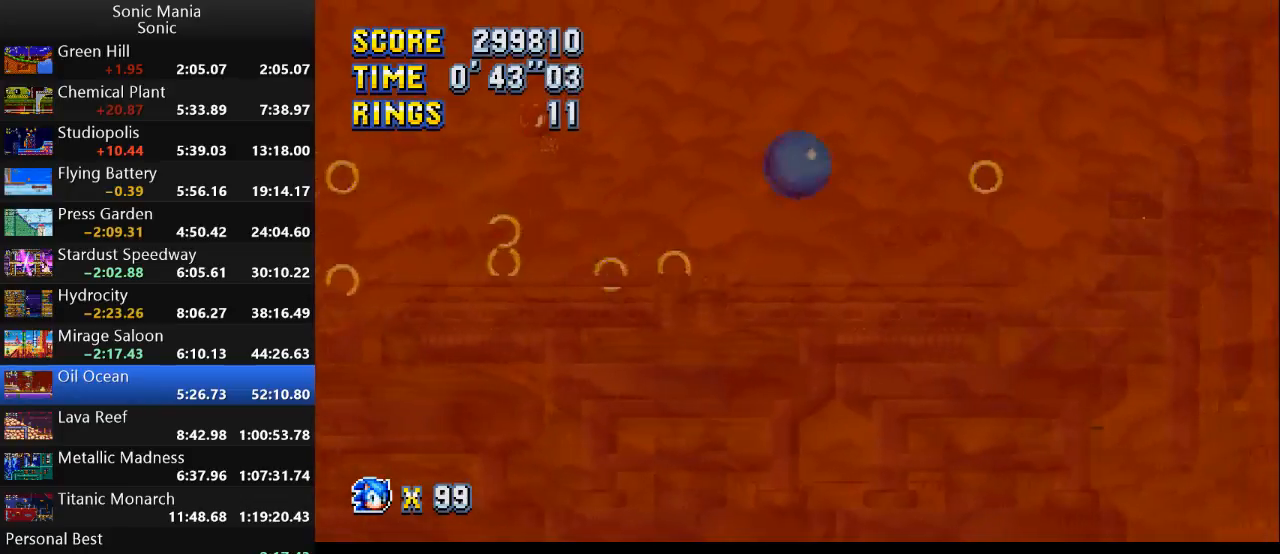
{"buttons": [], "left_stick": "right", "right_stick": "center", "events": []}
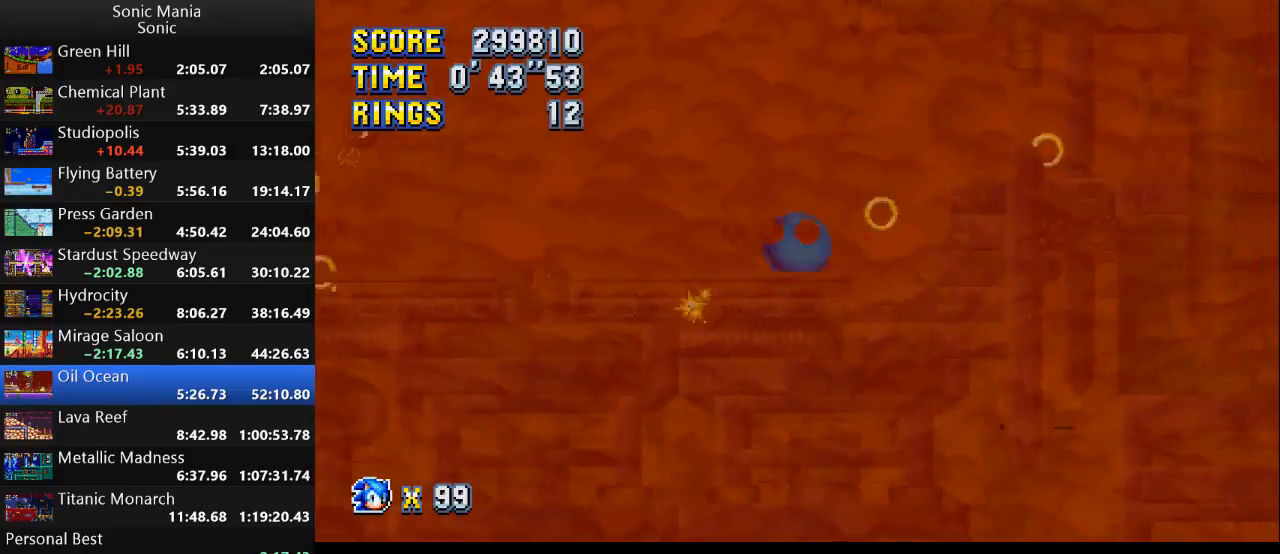
{"buttons": ["B"], "left_stick": "right", "right_stick": "center", "events": [[33, "A", "down"], [200, "A", "up"], [267, "B", "down"]]}
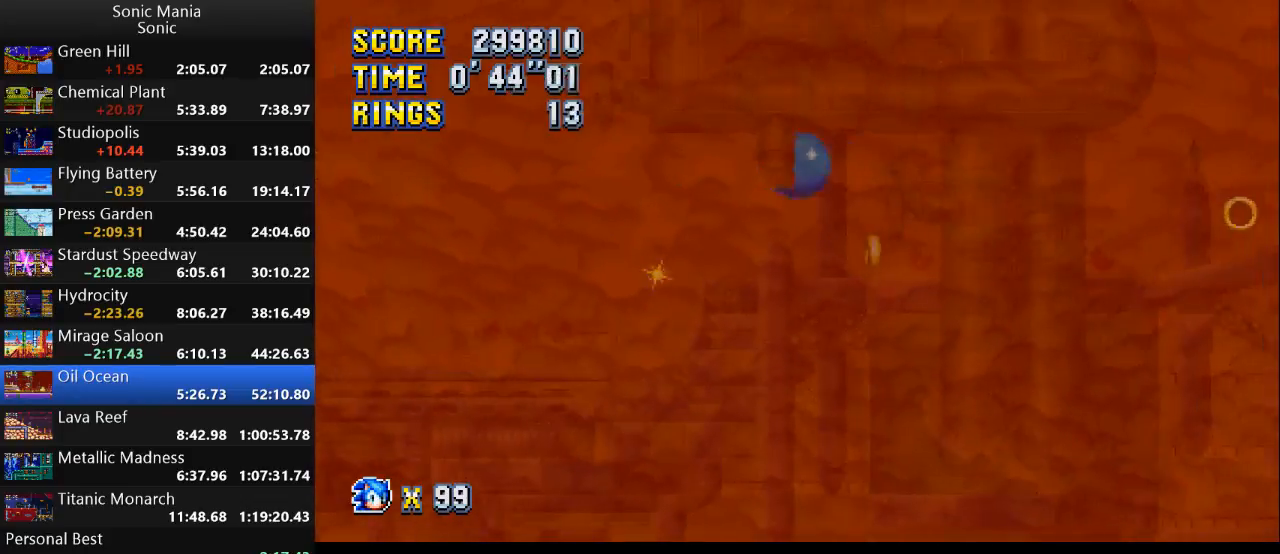
{"buttons": ["B"], "left_stick": "right", "right_stick": "center", "events": []}
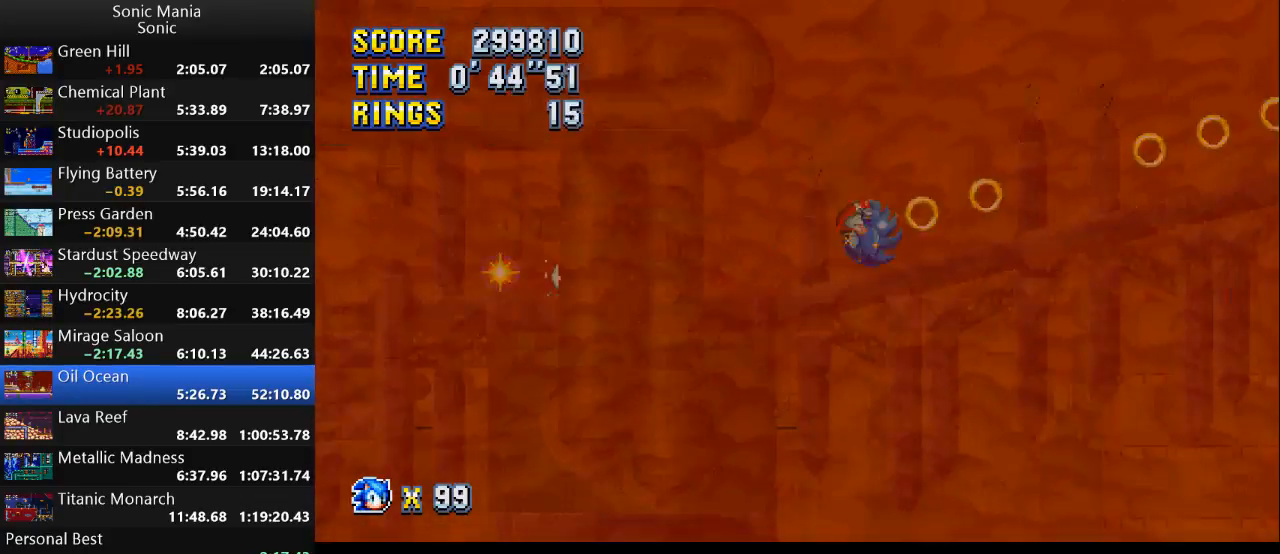
{"buttons": [], "left_stick": "right", "right_stick": "center", "events": [[67, "B", "up"]]}
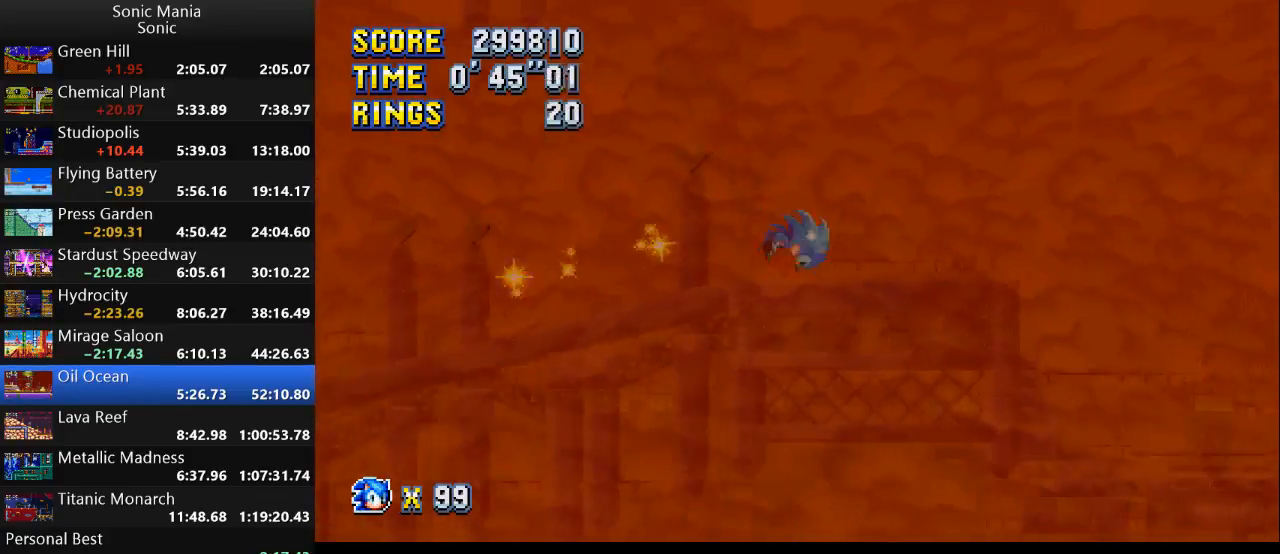
{"buttons": [], "left_stick": "right", "right_stick": "center", "events": []}
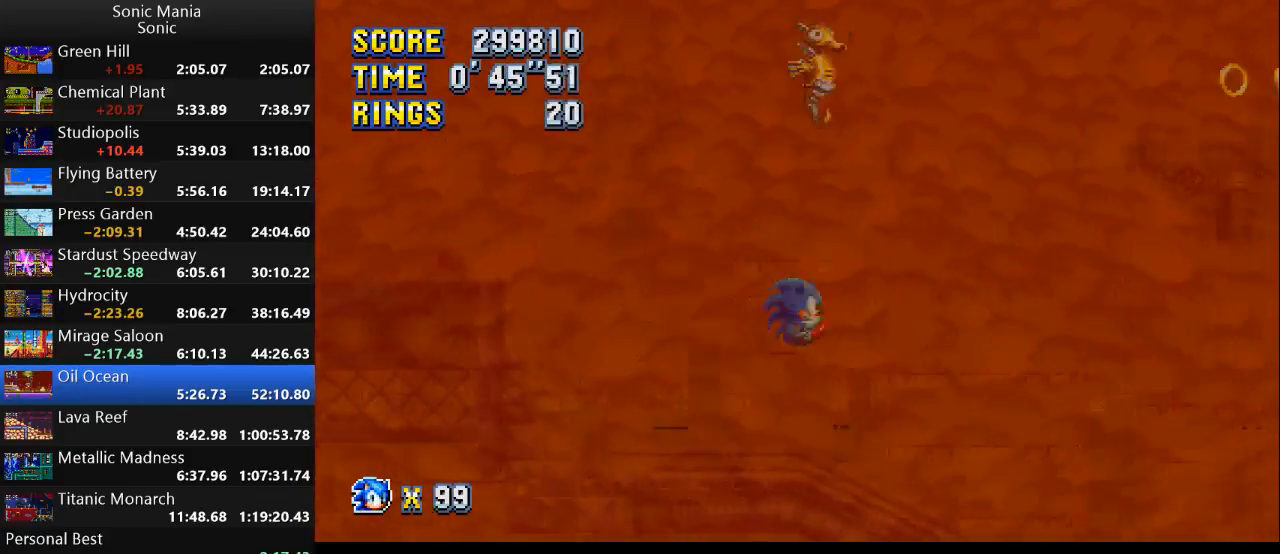
{"buttons": [], "left_stick": "down-right", "right_stick": "center", "events": [[500, "left_stick", "down-right"]]}
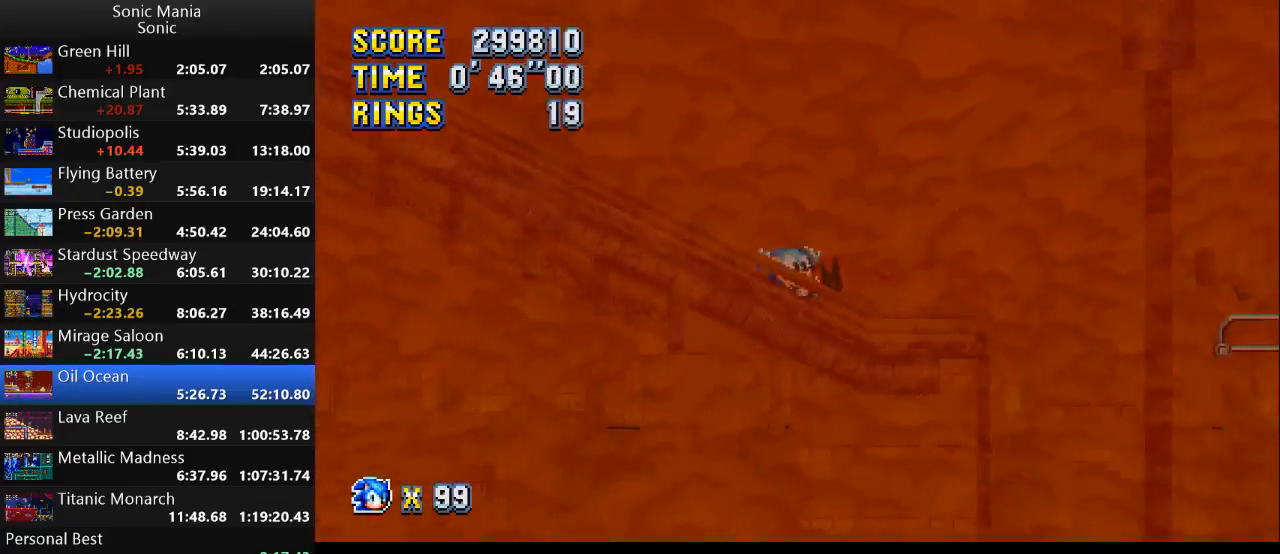
{"buttons": [], "left_stick": "down-right", "right_stick": "center", "events": []}
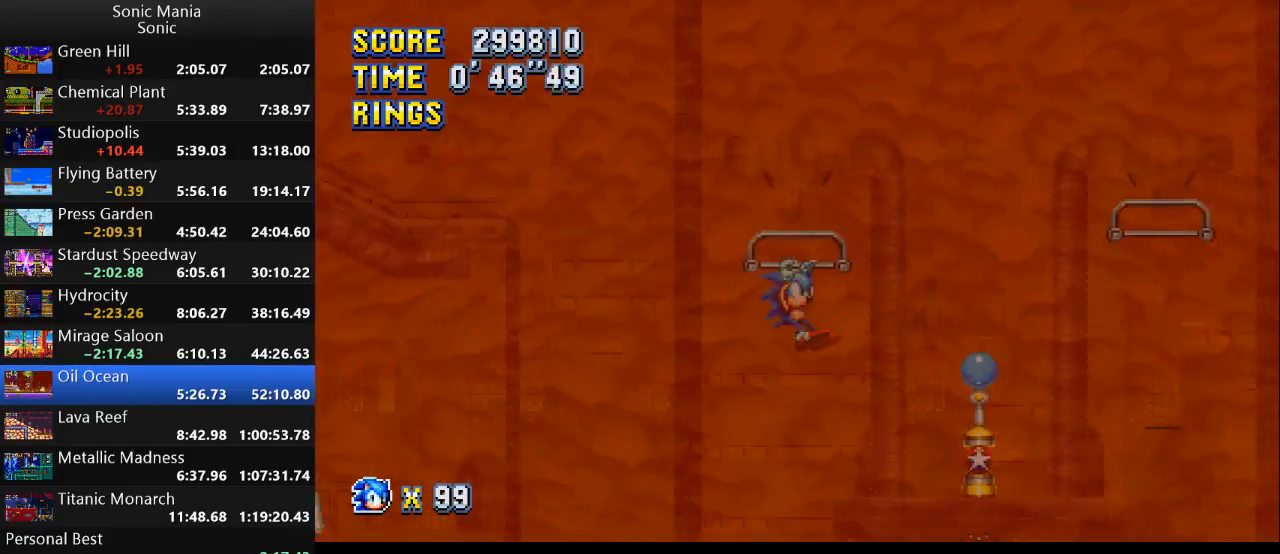
{"buttons": ["A"], "left_stick": "right", "right_stick": "center", "events": [[33, "left_stick", "center"], [467, "A", "down"], [467, "left_stick", "right"]]}
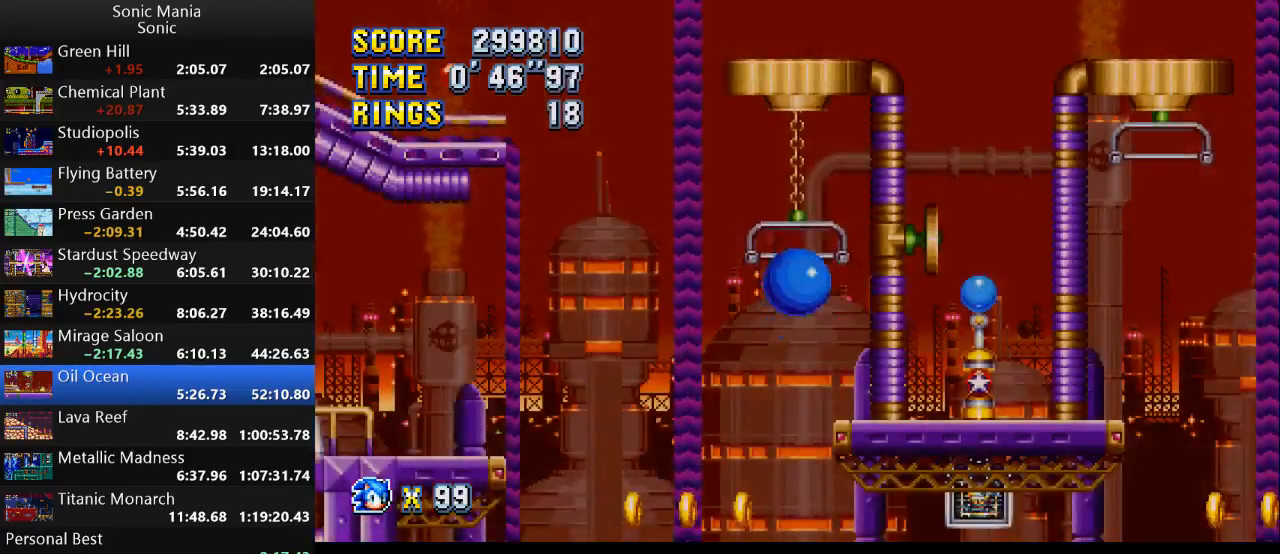
{"buttons": ["B"], "left_stick": "center", "right_stick": "center", "events": [[33, "A", "up"], [167, "B", "down"], [400, "left_stick", "center"]]}
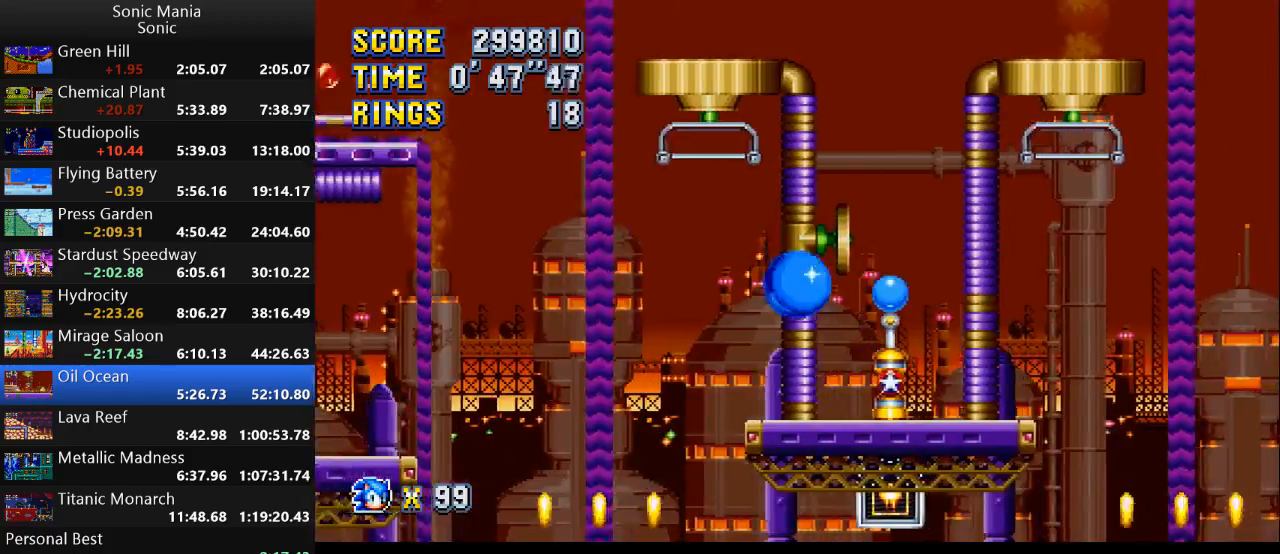
{"buttons": ["A"], "left_stick": "right", "right_stick": "center", "events": [[233, "left_stick", "right"], [300, "B", "up"], [367, "A", "down"]]}
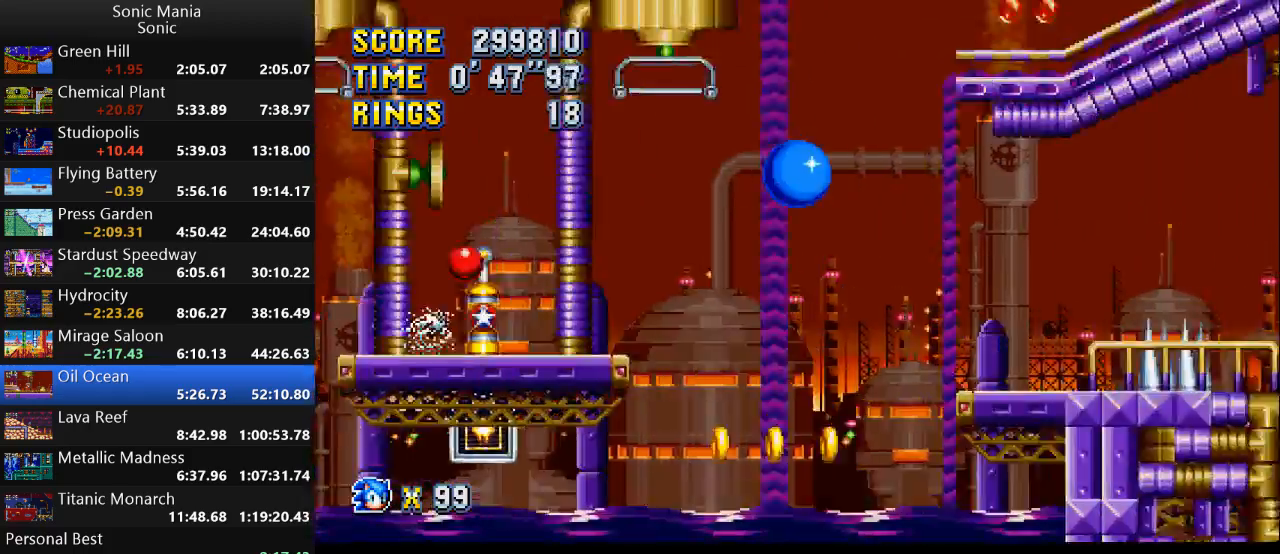
{"buttons": ["B"], "left_stick": "right", "right_stick": "center", "events": [[33, "A", "up"], [100, "B", "down"]]}
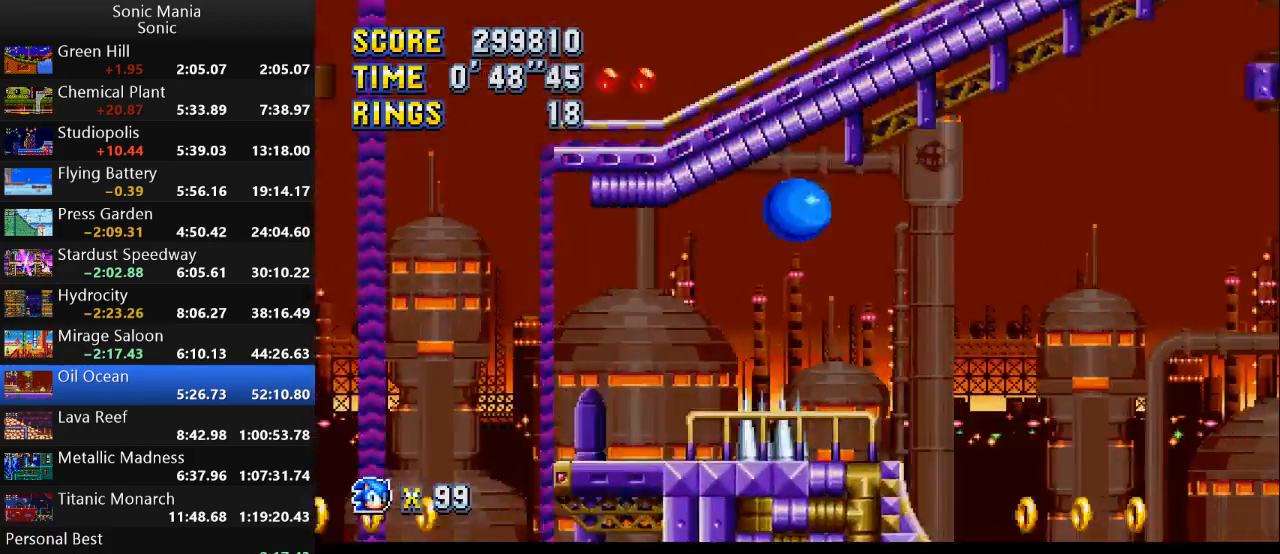
{"buttons": ["B"], "left_stick": "right", "right_stick": "center", "events": []}
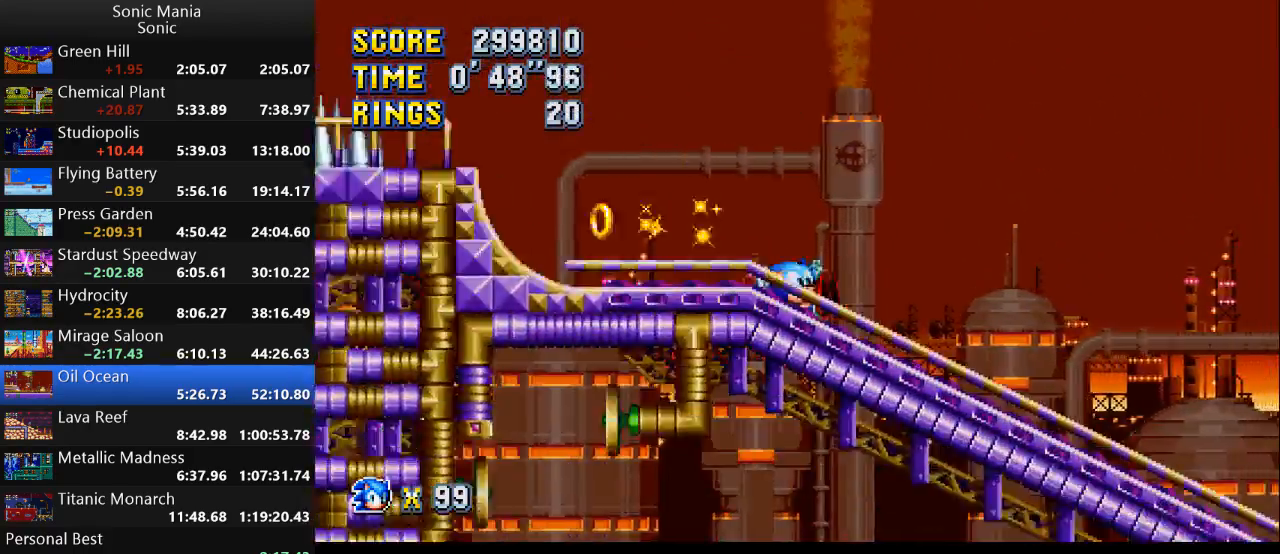
{"buttons": [], "left_stick": "right", "right_stick": "center", "events": [[433, "B", "up"]]}
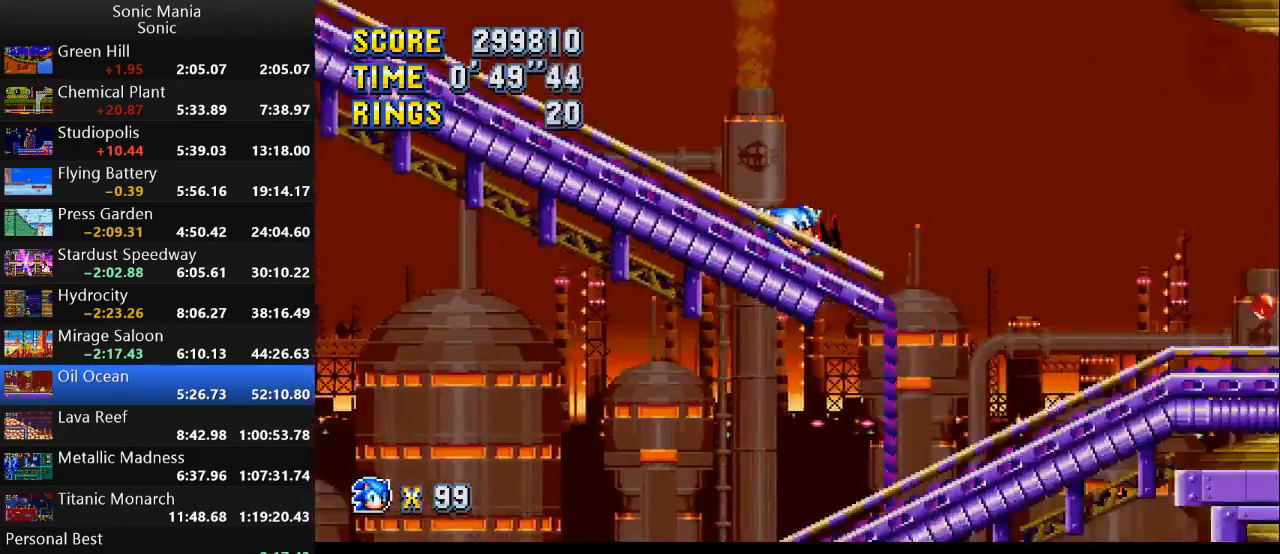
{"buttons": [], "left_stick": "left", "right_stick": "center", "events": [[333, "left_stick", "left"]]}
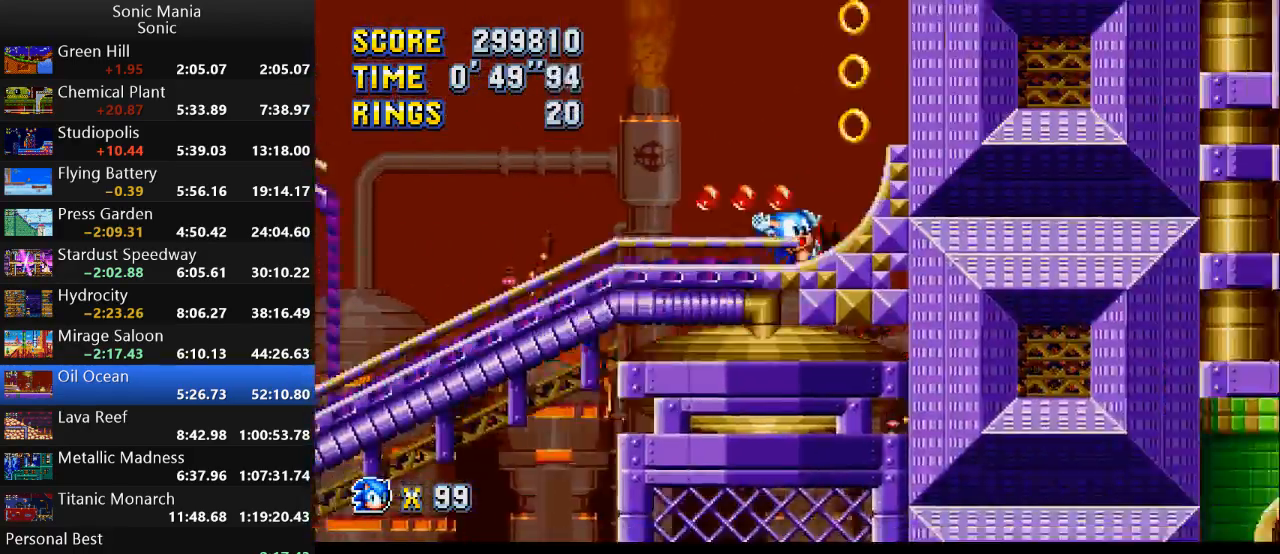
{"buttons": [], "left_stick": "left", "right_stick": "center", "events": []}
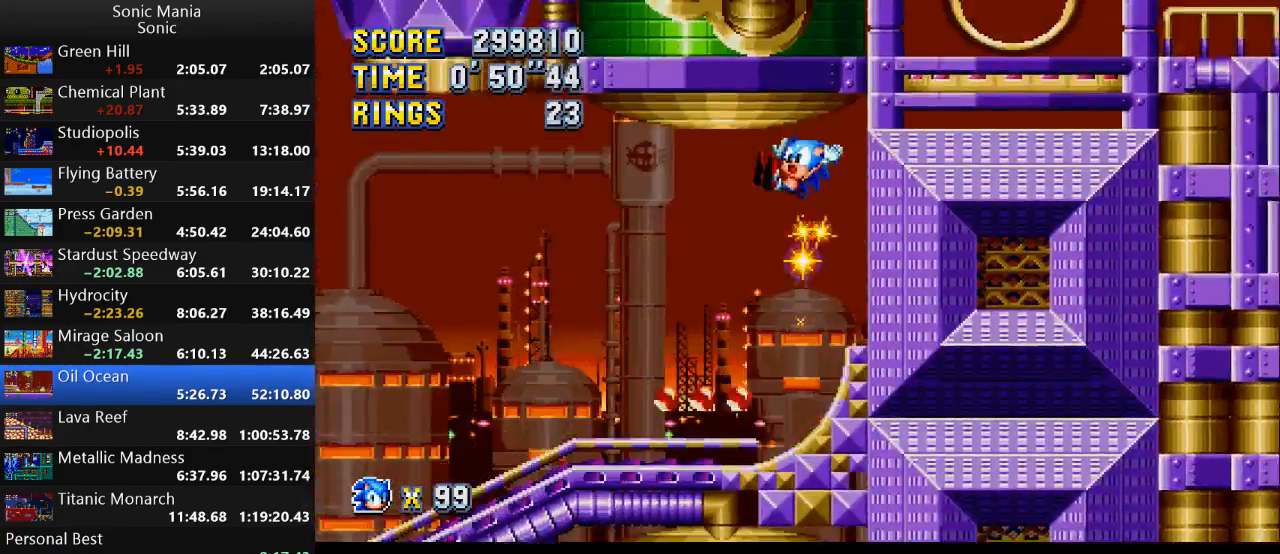
{"buttons": [], "left_stick": "left", "right_stick": "center", "events": []}
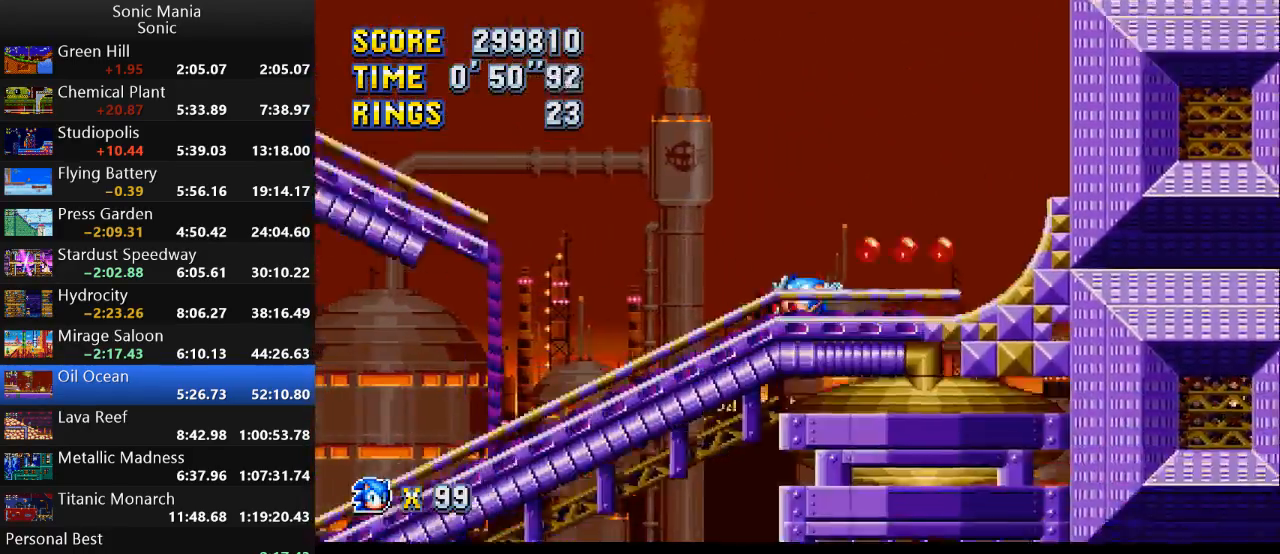
{"buttons": [], "left_stick": "left", "right_stick": "center", "events": []}
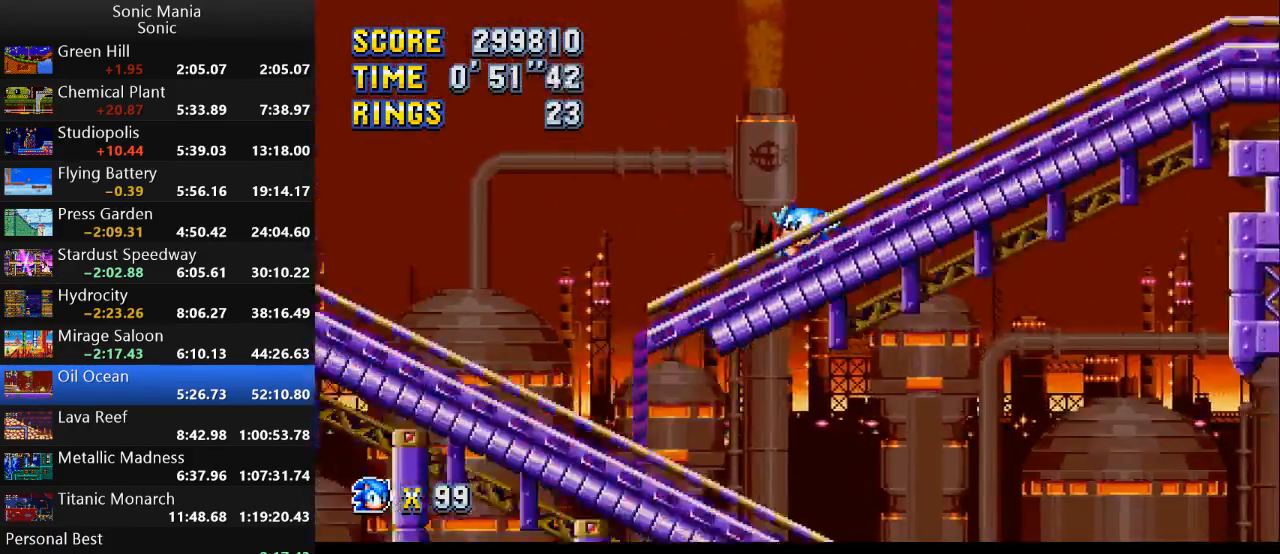
{"buttons": [], "left_stick": "right", "right_stick": "center", "events": [[367, "left_stick", "center"], [433, "left_stick", "right"]]}
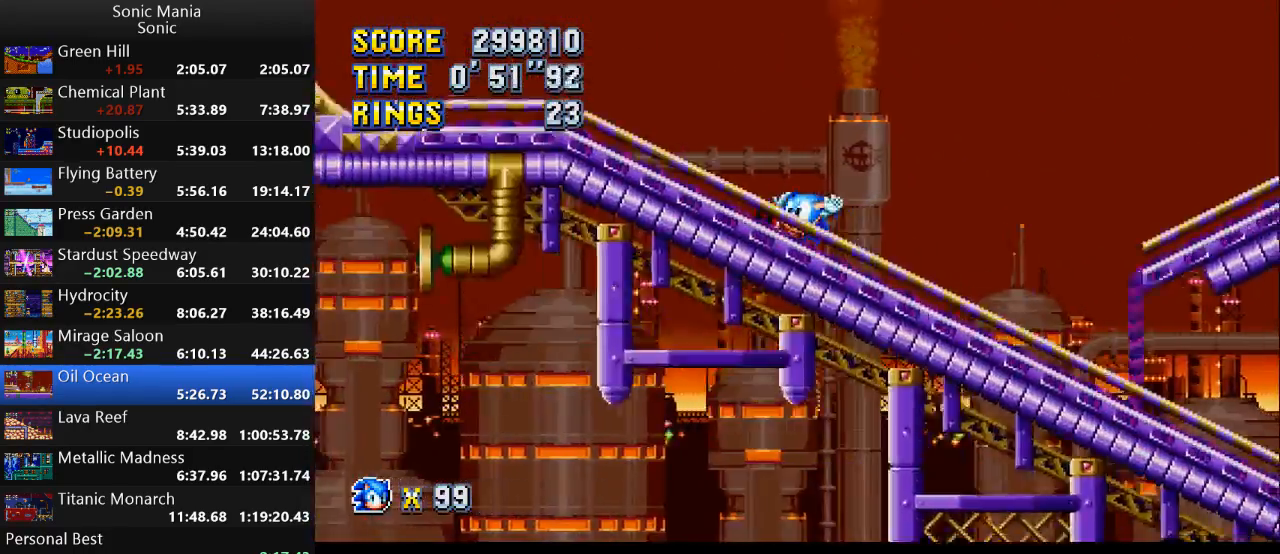
{"buttons": [], "left_stick": "right", "right_stick": "center", "events": []}
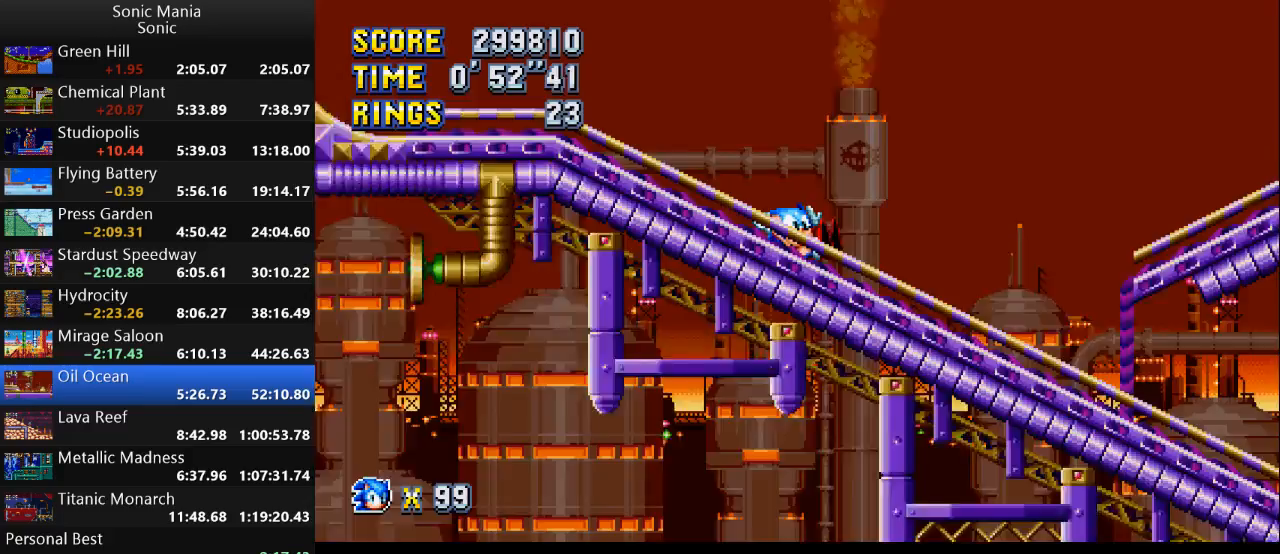
{"buttons": [], "left_stick": "right", "right_stick": "center", "events": []}
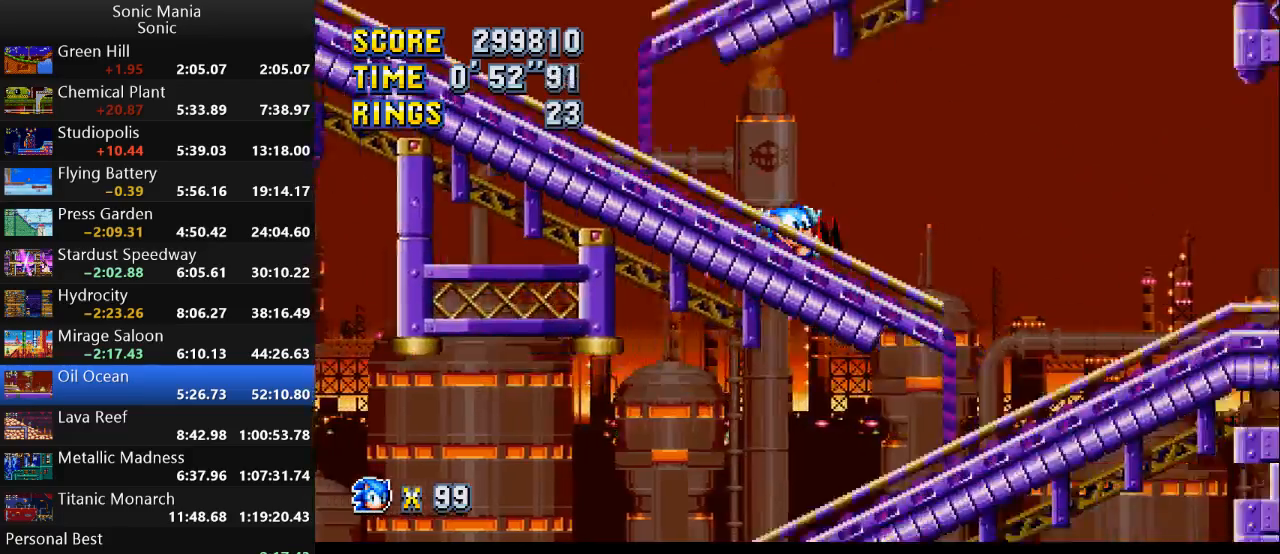
{"buttons": [], "left_stick": "left", "right_stick": "center", "events": [[200, "left_stick", "left"]]}
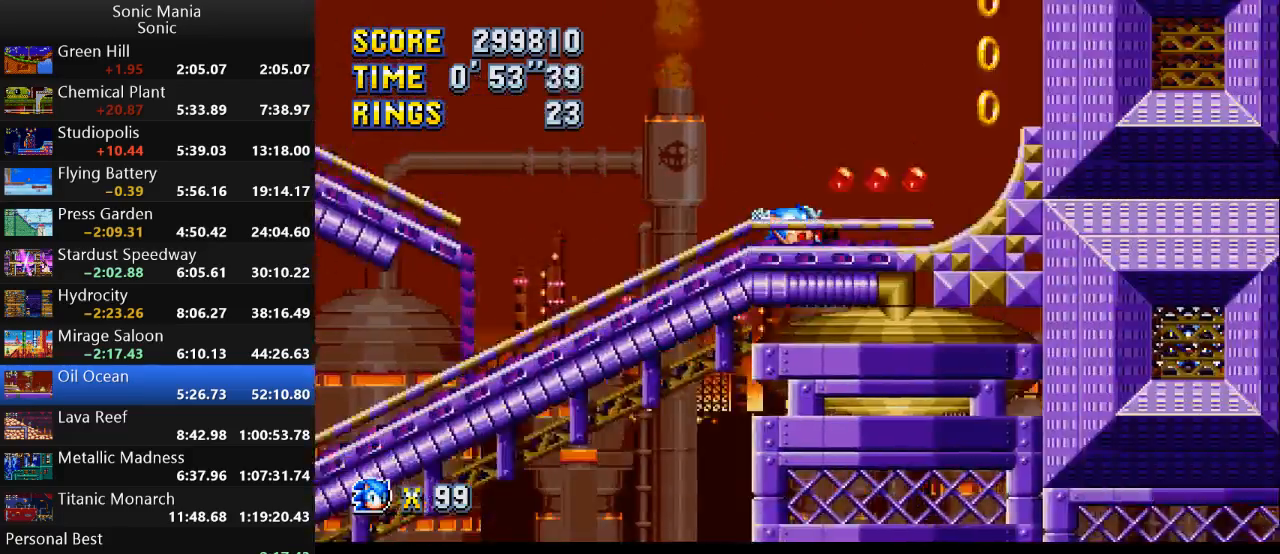
{"buttons": [], "left_stick": "left", "right_stick": "center", "events": []}
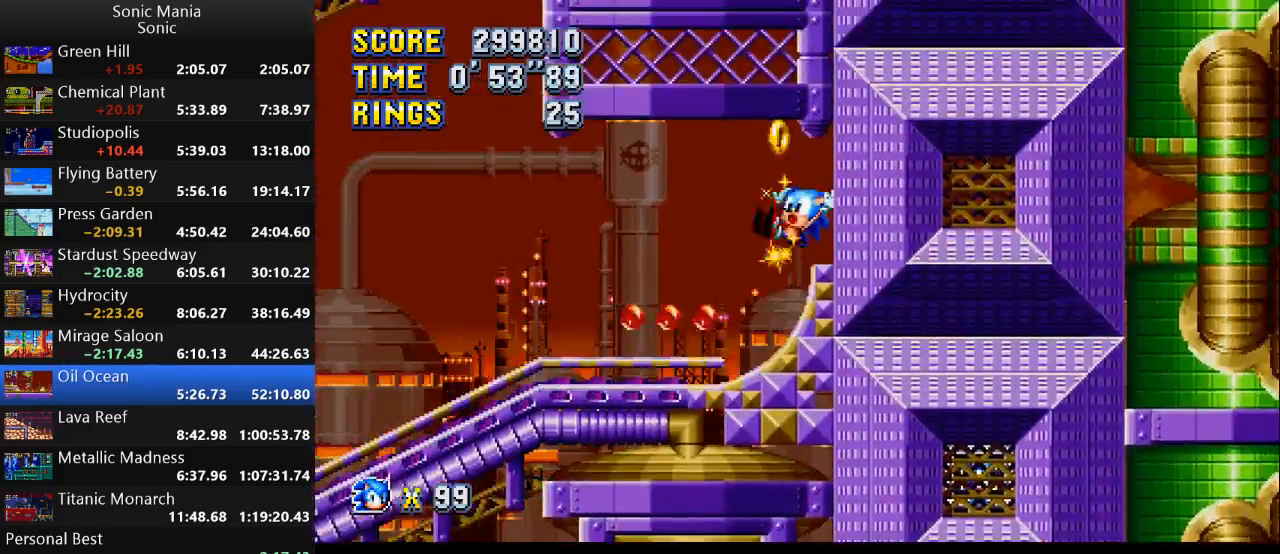
{"buttons": [], "left_stick": "left", "right_stick": "center", "events": []}